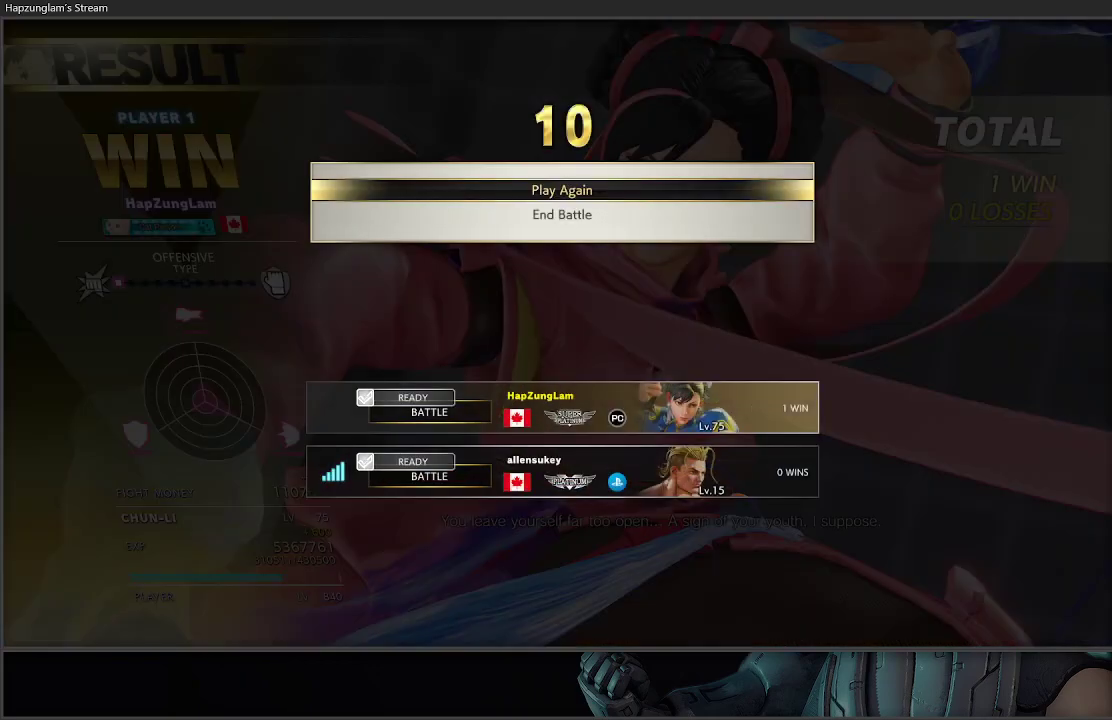
Gameplay with a controller (Xbox layout); each line is a JSON object with the inputs held at the frame after it. "events" lists button and stick changes between this image and that frame as [ms after this image, input, new state], when the widget could be followed in between.
{"buttons": ["A"], "left_stick": "center", "right_stick": "center", "events": [[467, "A", "down"]]}
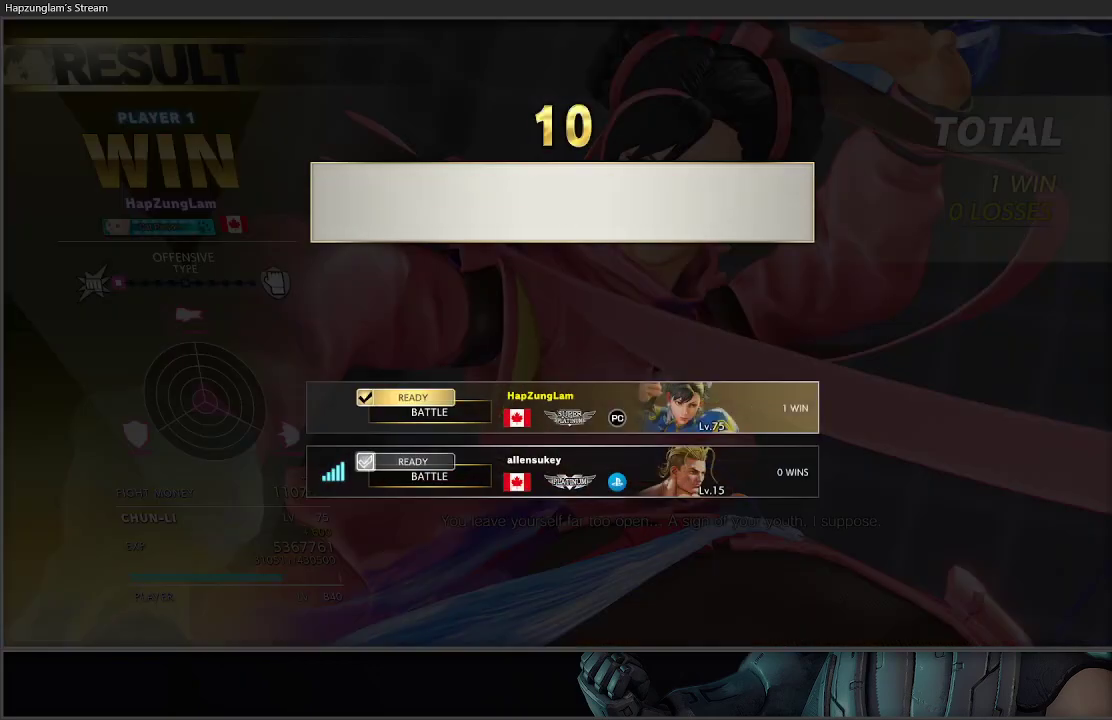
{"buttons": [], "left_stick": "center", "right_stick": "center", "events": [[50, "A", "up"]]}
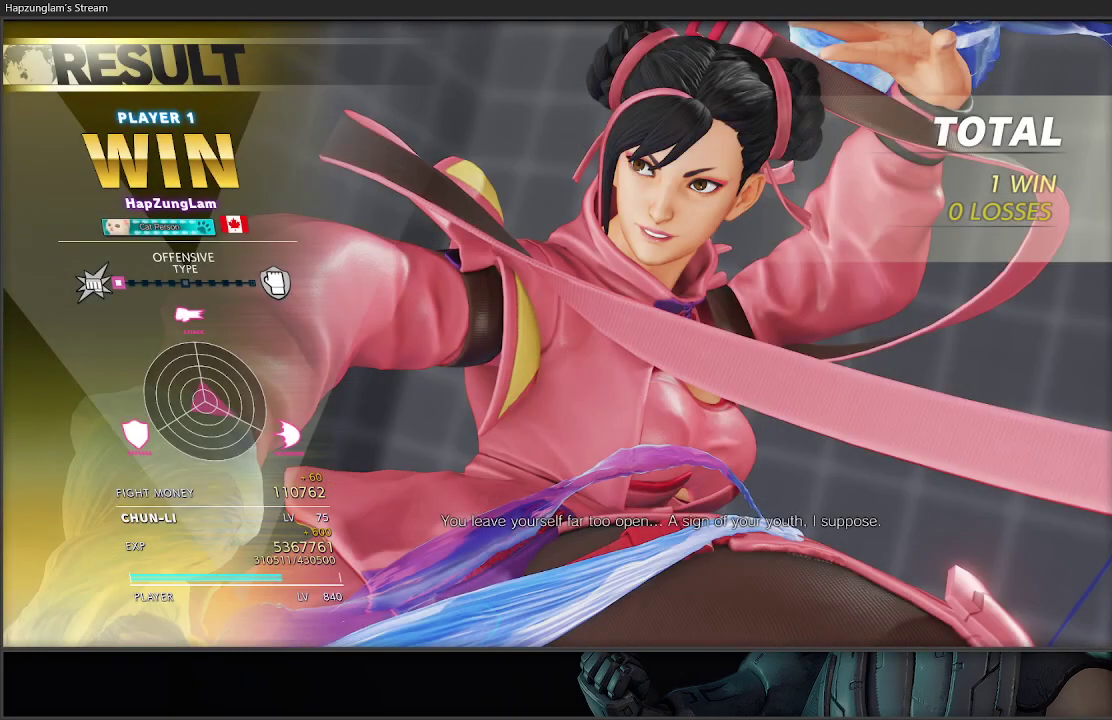
{"buttons": [], "left_stick": "right", "right_stick": "center", "events": [[267, "left_stick", "right"]]}
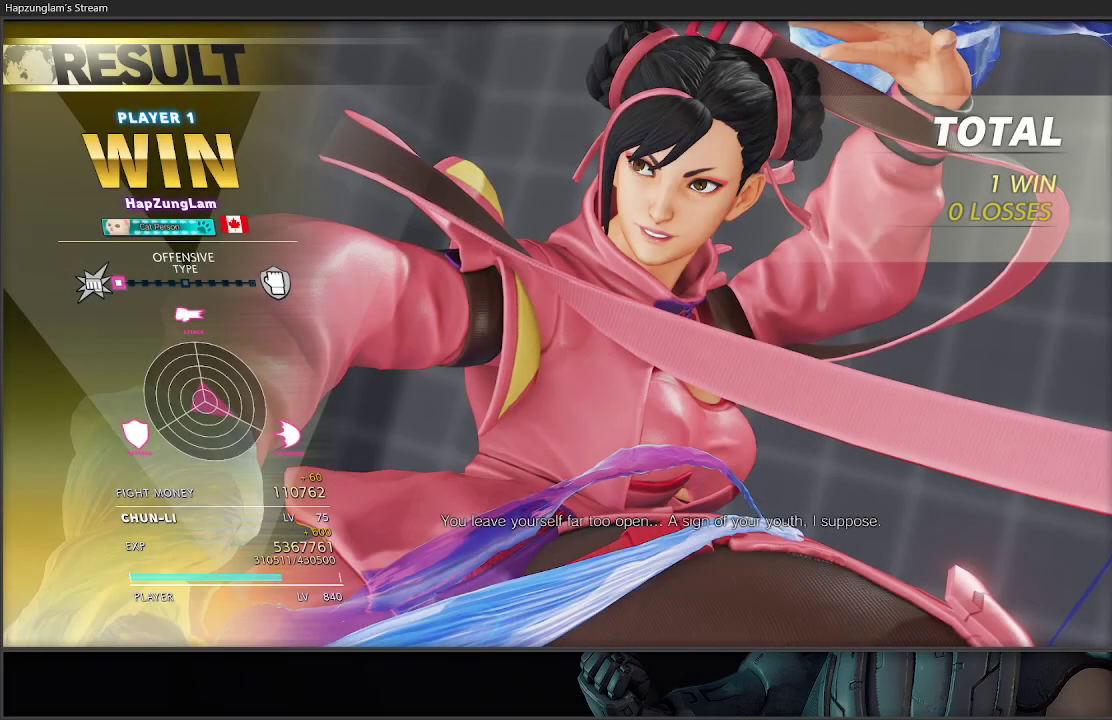
{"buttons": [], "left_stick": "right", "right_stick": "center", "events": []}
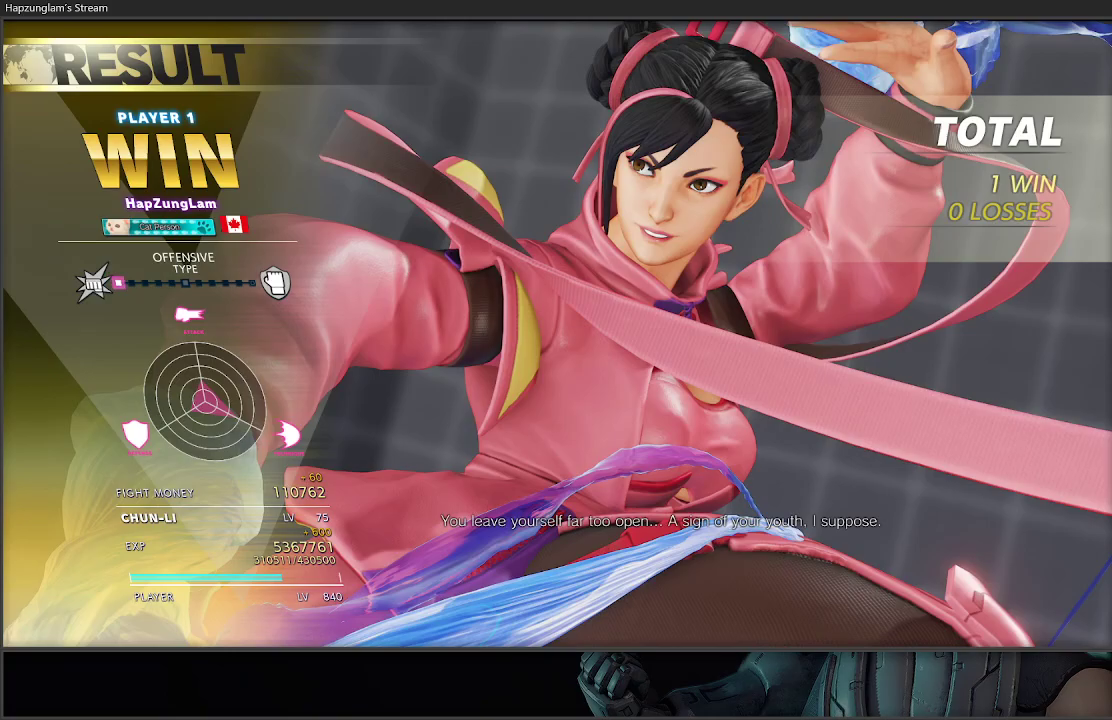
{"buttons": [], "left_stick": "right", "right_stick": "center", "events": []}
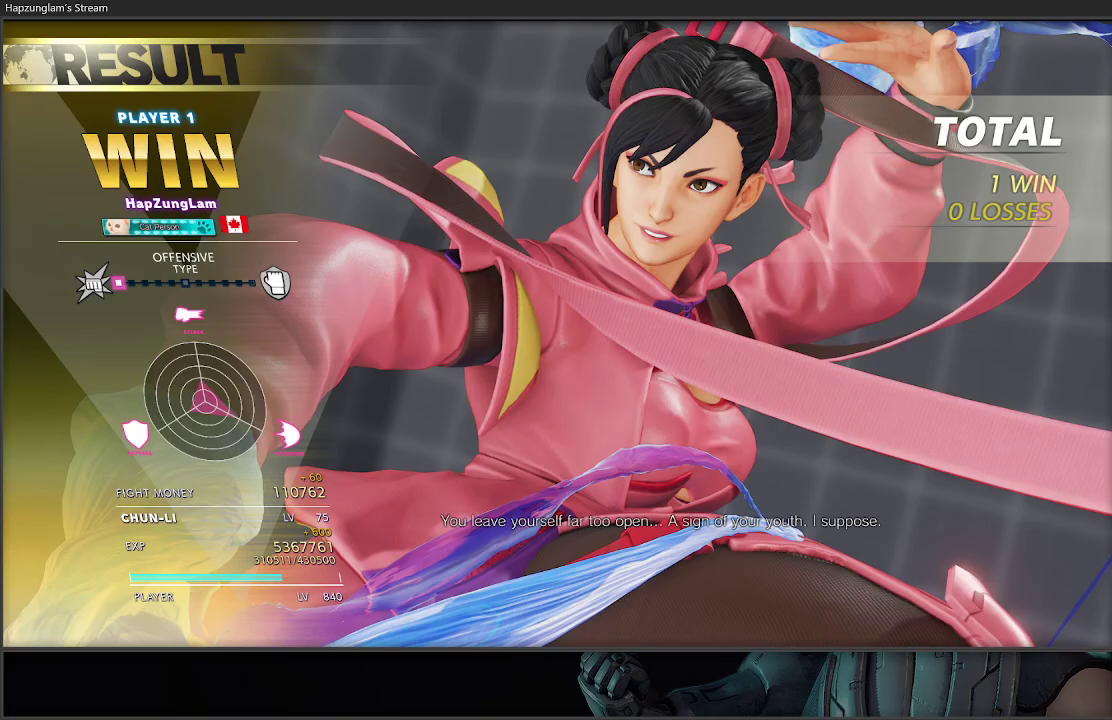
{"buttons": [], "left_stick": "right", "right_stick": "center", "events": []}
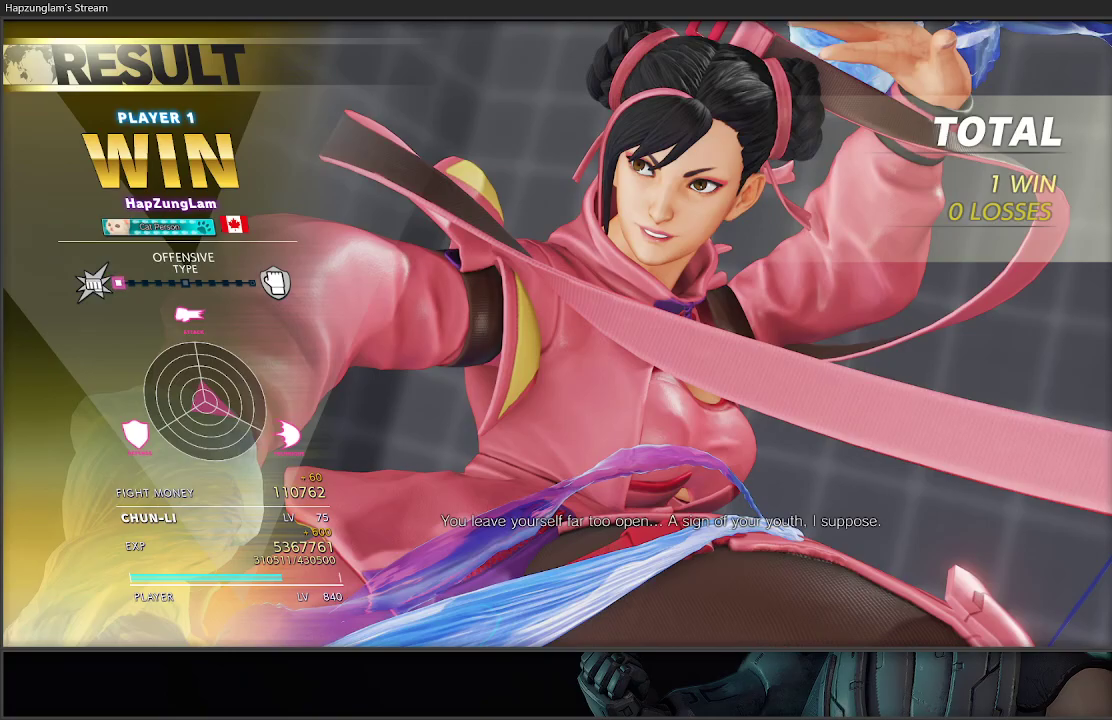
{"buttons": [], "left_stick": "right", "right_stick": "center", "events": []}
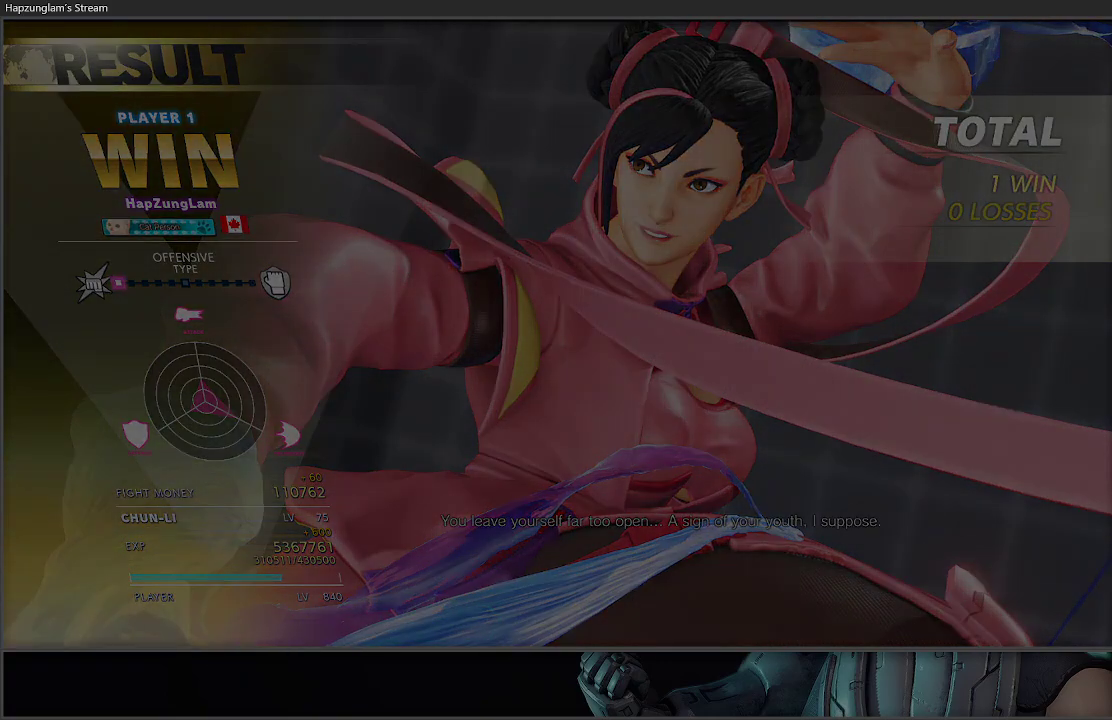
{"buttons": [], "left_stick": "right", "right_stick": "center", "events": []}
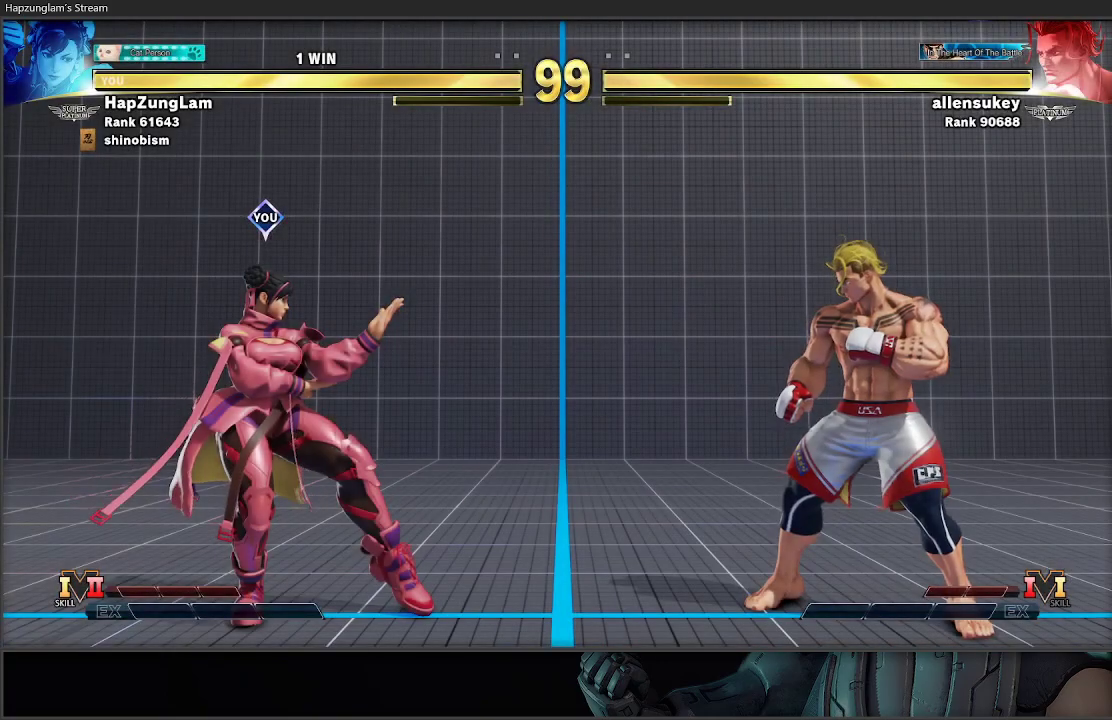
{"buttons": [], "left_stick": "right", "right_stick": "center", "events": []}
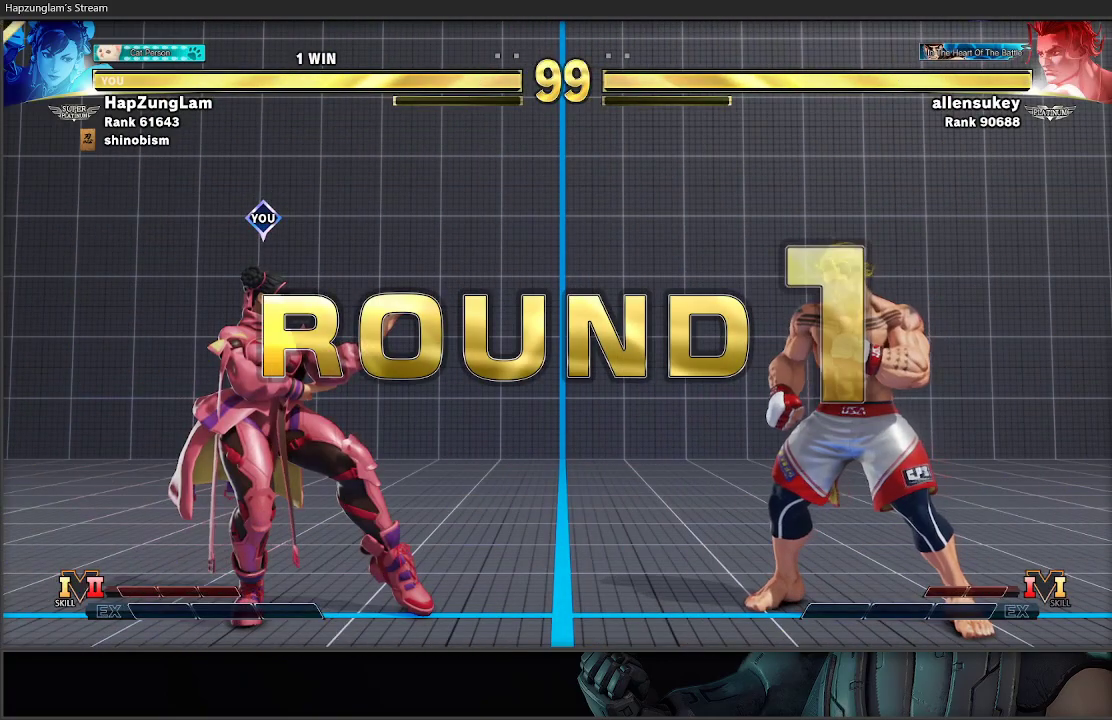
{"buttons": ["X"], "left_stick": "left", "right_stick": "center", "events": [[150, "left_stick", "center"], [250, "left_stick", "left"], [483, "X", "down"]]}
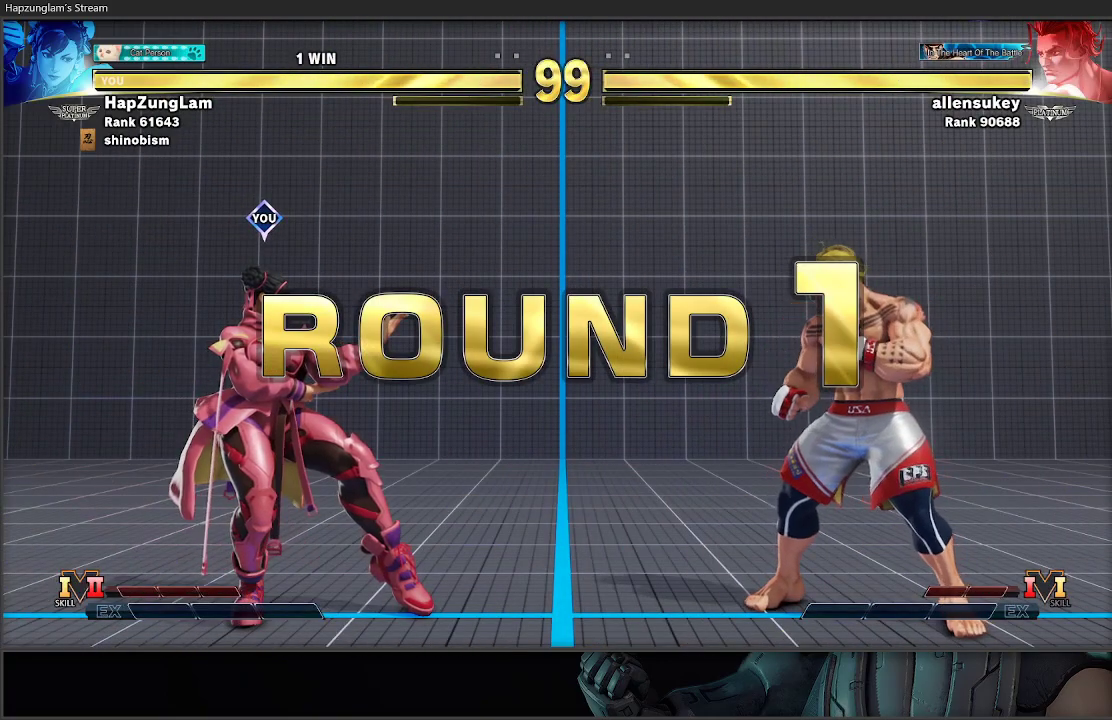
{"buttons": [], "left_stick": "left", "right_stick": "center", "events": [[133, "X", "up"]]}
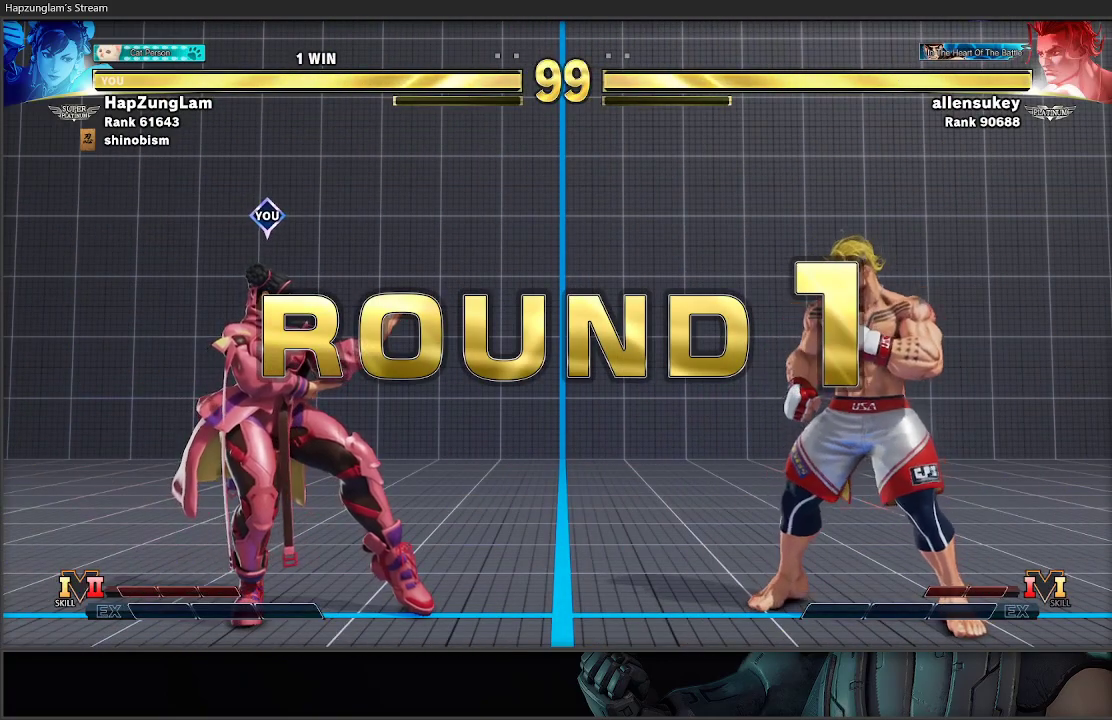
{"buttons": [], "left_stick": "left", "right_stick": "center", "events": []}
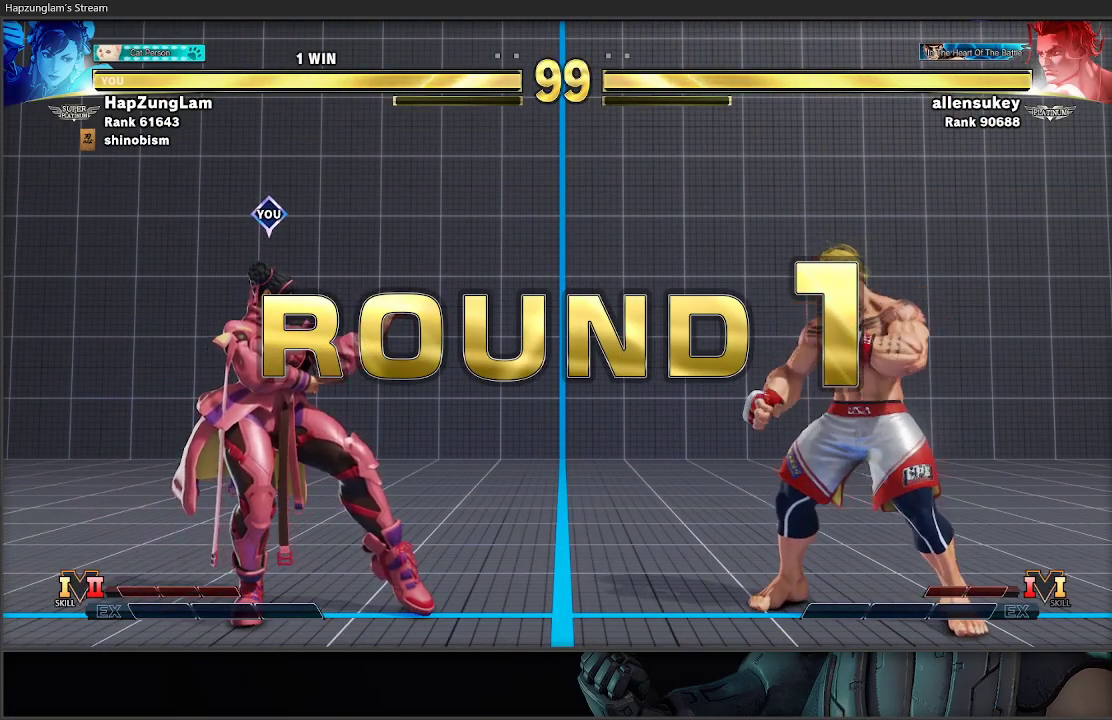
{"buttons": [], "left_stick": "up", "right_stick": "center", "events": [[233, "left_stick", "center"], [417, "left_stick", "up"]]}
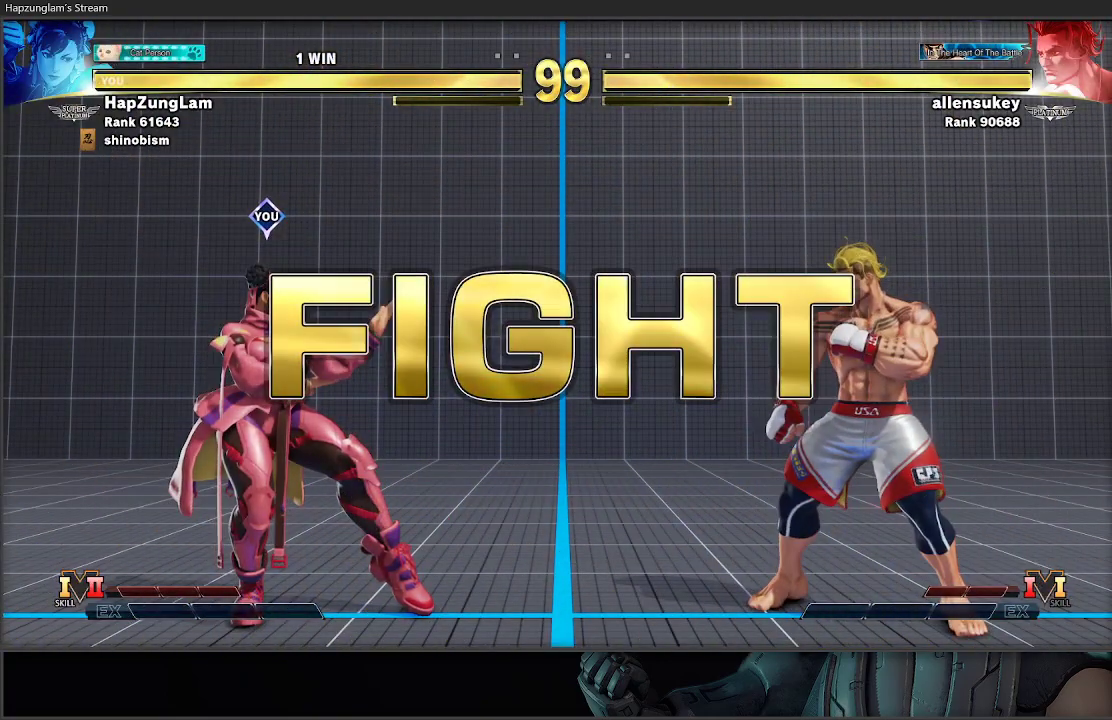
{"buttons": [], "left_stick": "up", "right_stick": "center", "events": []}
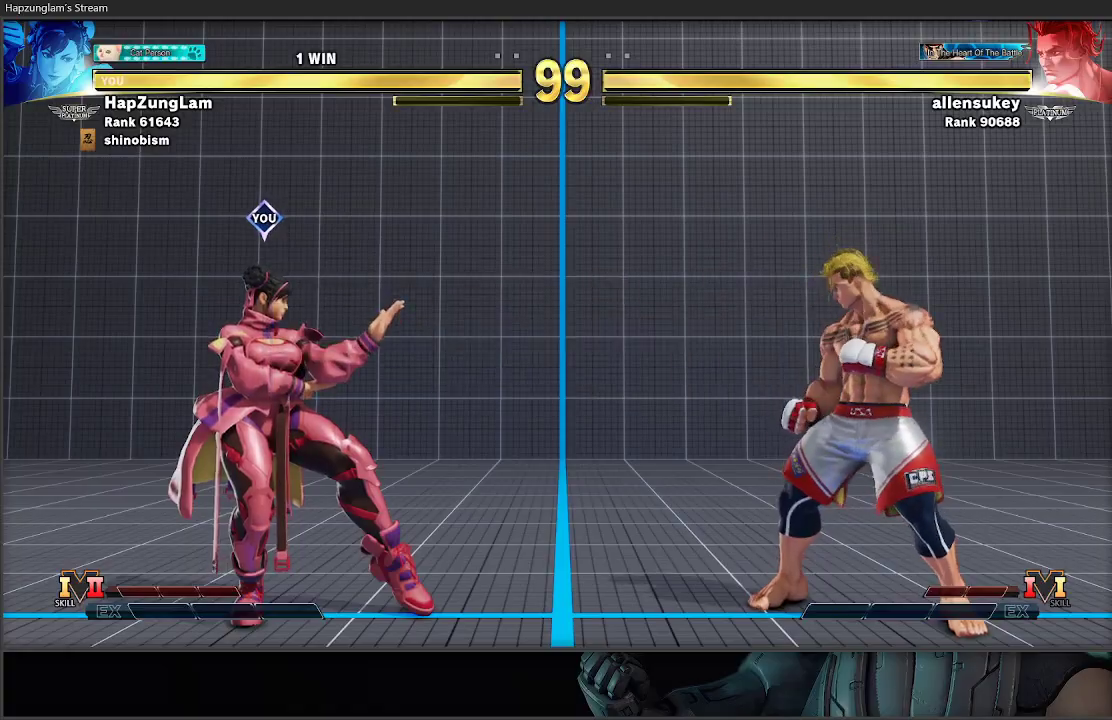
{"buttons": [], "left_stick": "down", "right_stick": "center", "events": [[450, "left_stick", "down"]]}
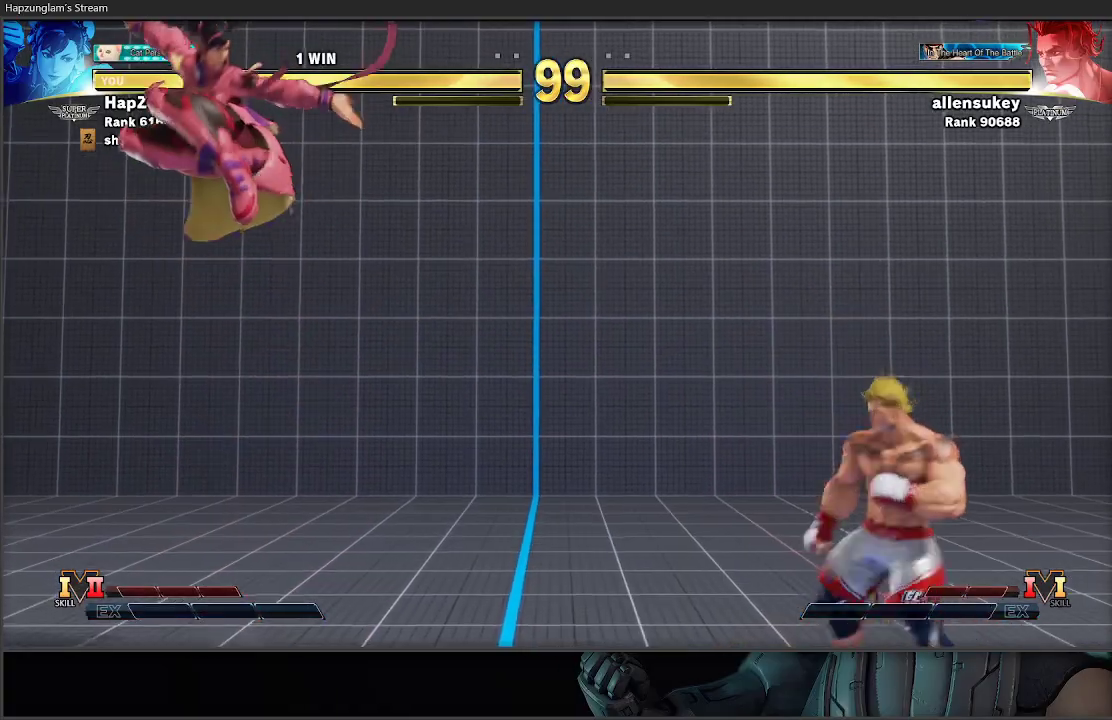
{"buttons": [], "left_stick": "down-left", "right_stick": "center", "events": [[100, "left_stick", "right"], [183, "B", "down"], [217, "left_stick", "down-left"], [300, "B", "up"]]}
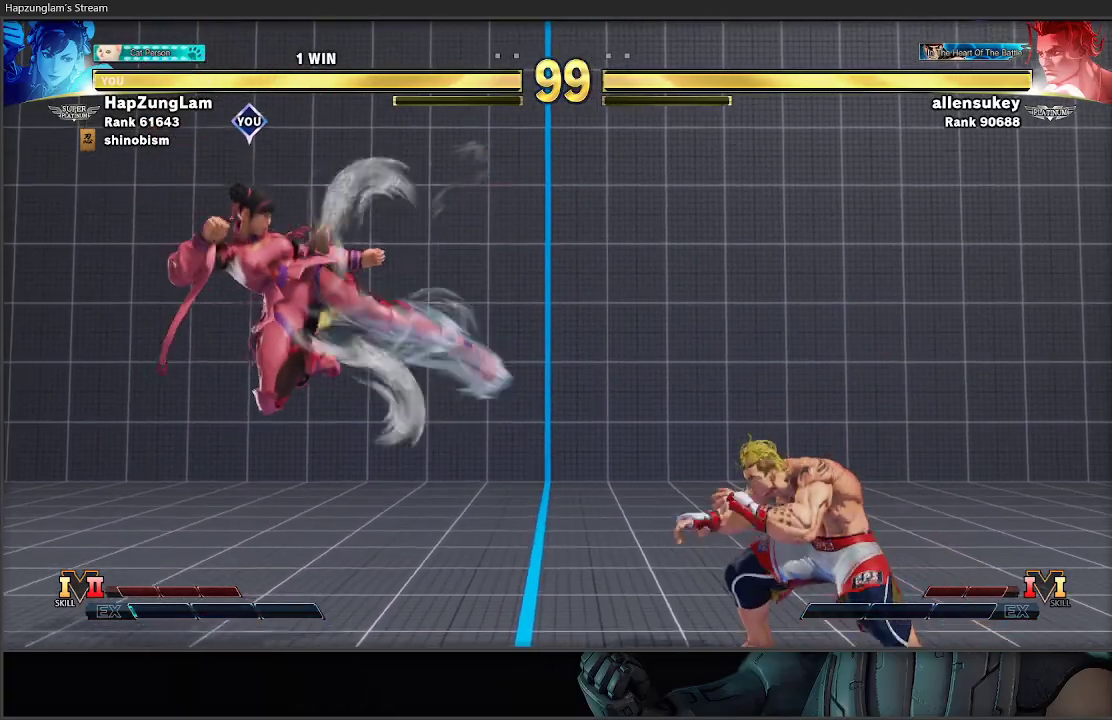
{"buttons": [], "left_stick": "down-left", "right_stick": "center", "events": []}
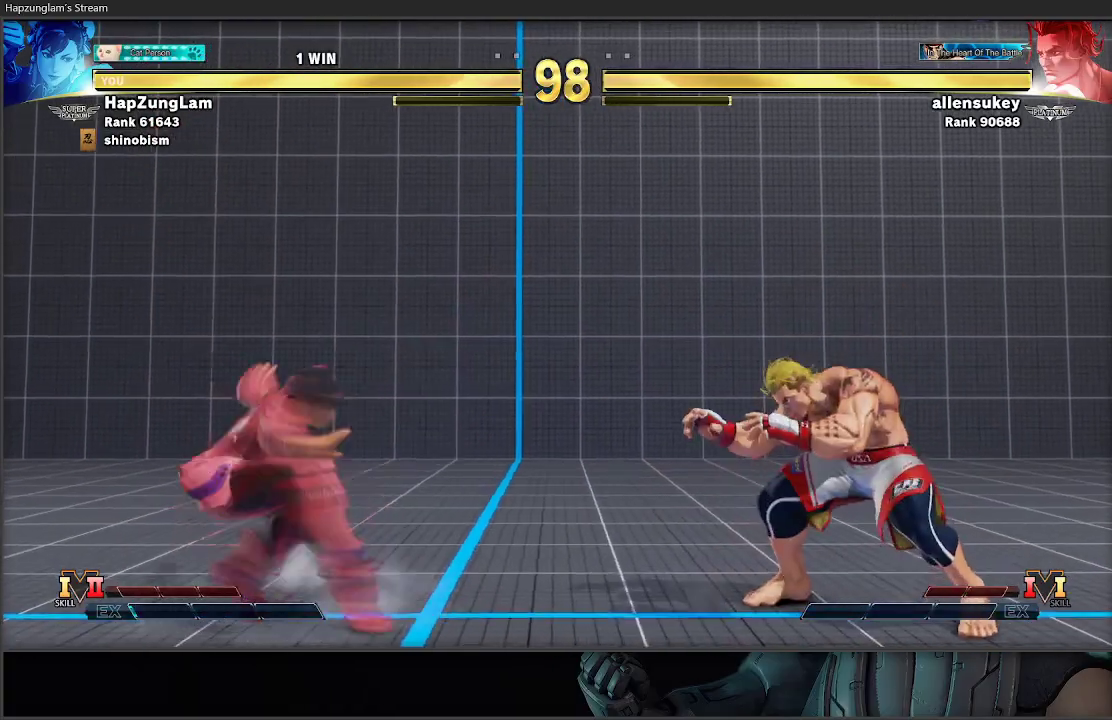
{"buttons": [], "left_stick": "down-left", "right_stick": "center", "events": [[367, "left_stick", "right"], [383, "X", "down"], [483, "left_stick", "down-left"], [500, "X", "up"]]}
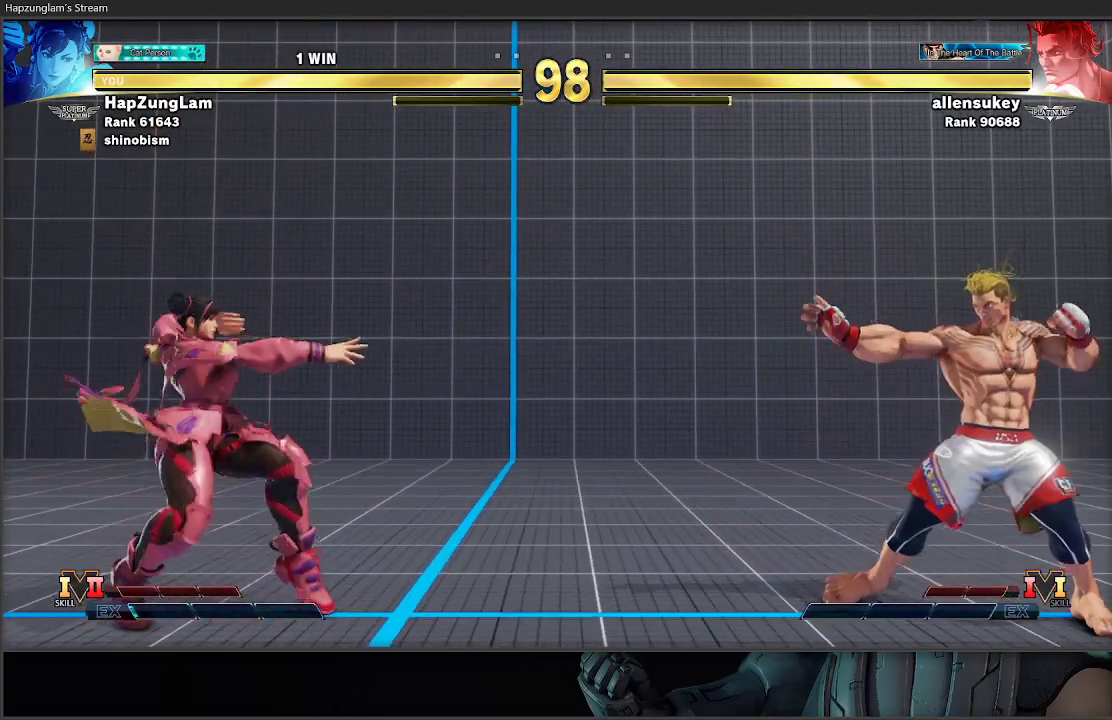
{"buttons": [], "left_stick": "left", "right_stick": "center", "events": [[17, "left_stick", "left"]]}
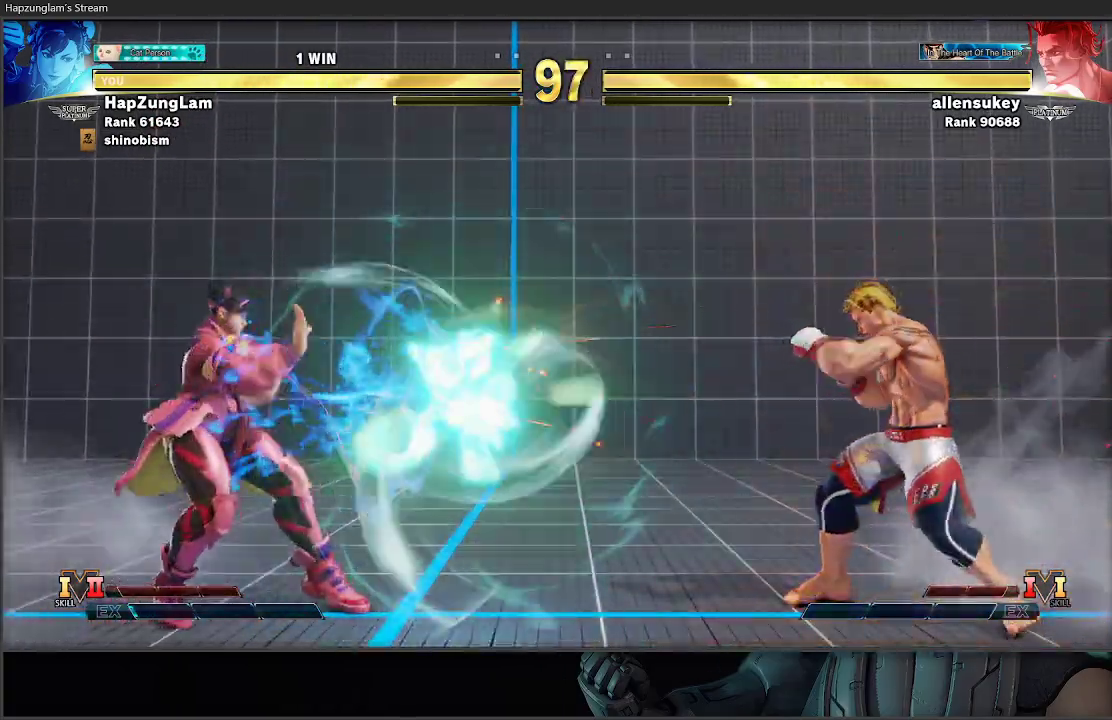
{"buttons": [], "left_stick": "up-right", "right_stick": "center", "events": [[233, "left_stick", "right"], [300, "left_stick", "up-right"]]}
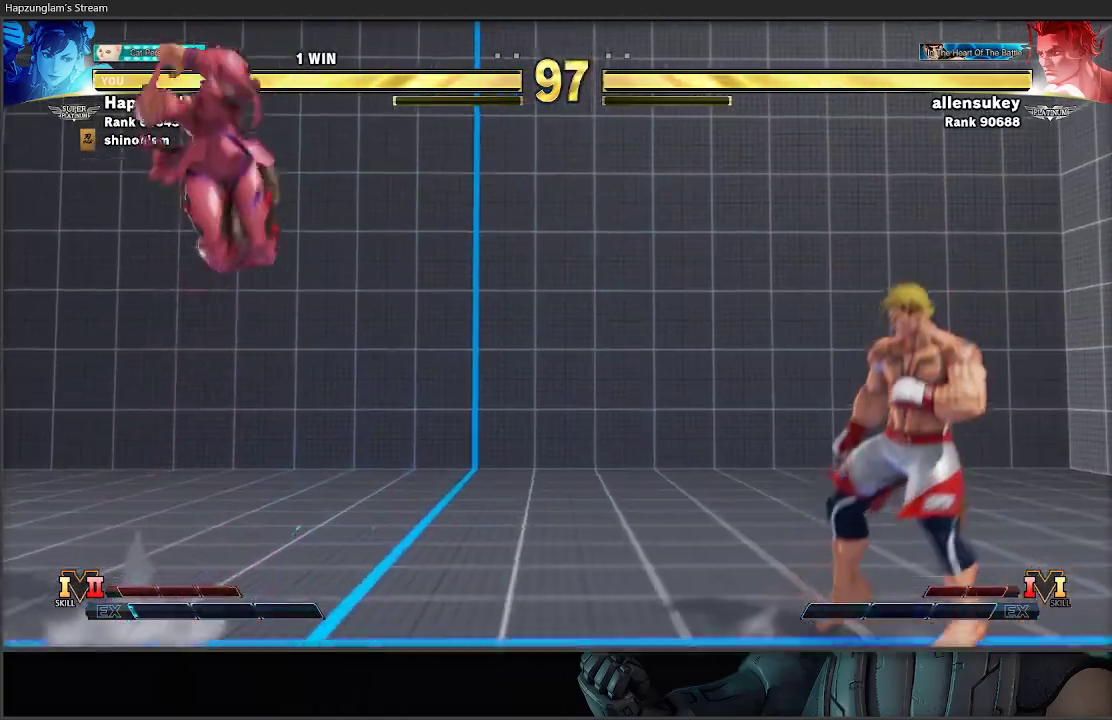
{"buttons": [], "left_stick": "down-left", "right_stick": "center", "events": [[117, "left_stick", "down-left"]]}
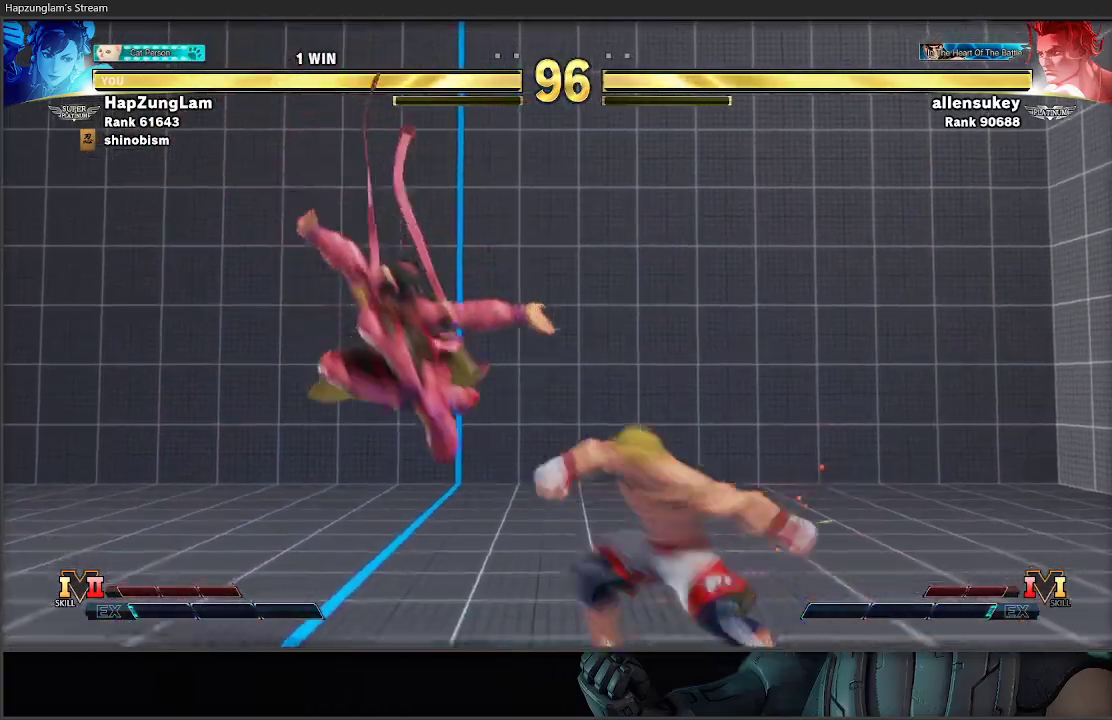
{"buttons": [], "left_stick": "down-left", "right_stick": "center", "events": []}
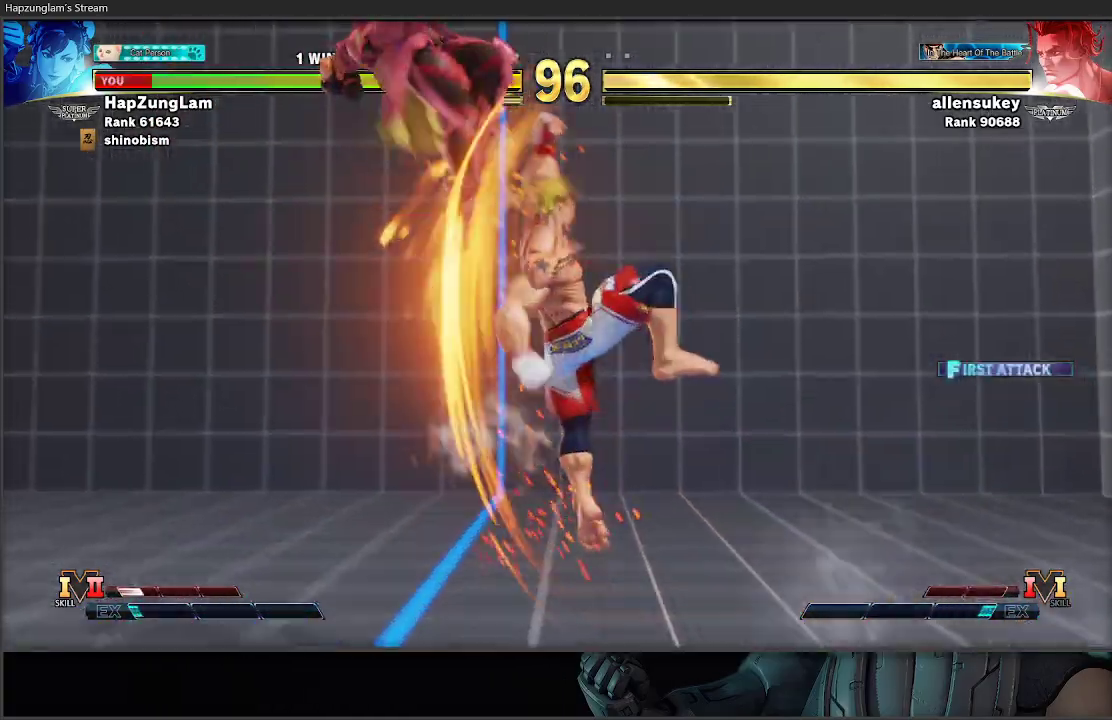
{"buttons": ["L1"], "left_stick": "down-left", "right_stick": "center", "events": [[283, "L1", "down"], [367, "L1", "up"], [433, "L1", "down"]]}
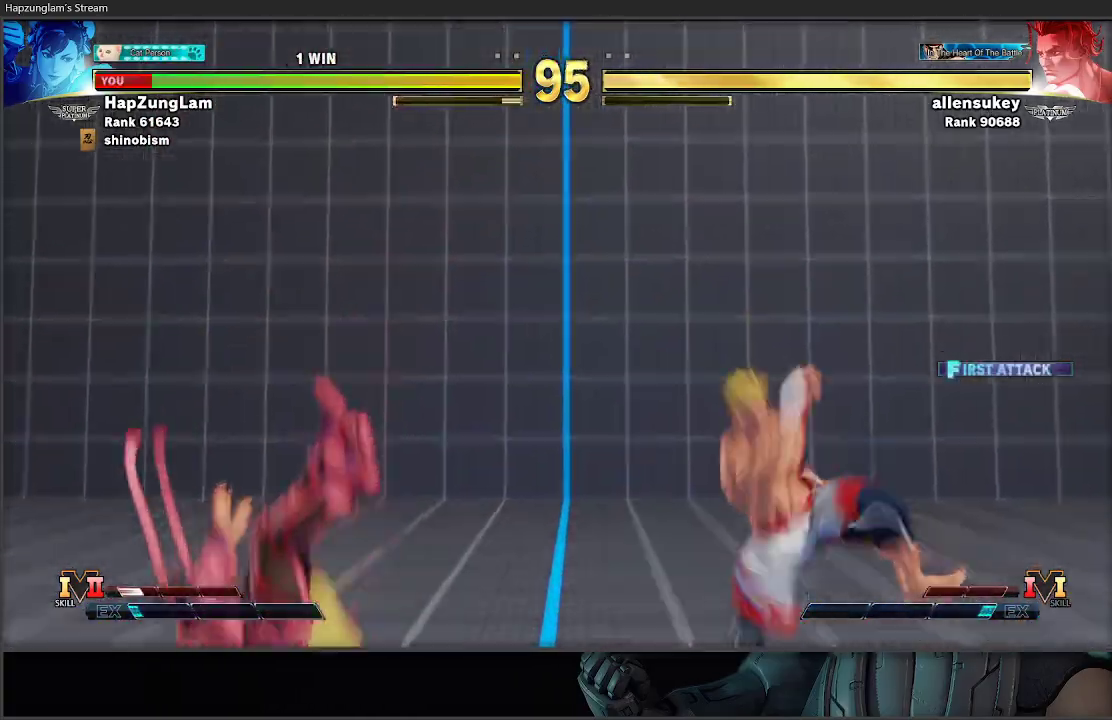
{"buttons": [], "left_stick": "down-left", "right_stick": "center", "events": [[17, "L1", "up"], [100, "L1", "down"], [183, "L1", "up"]]}
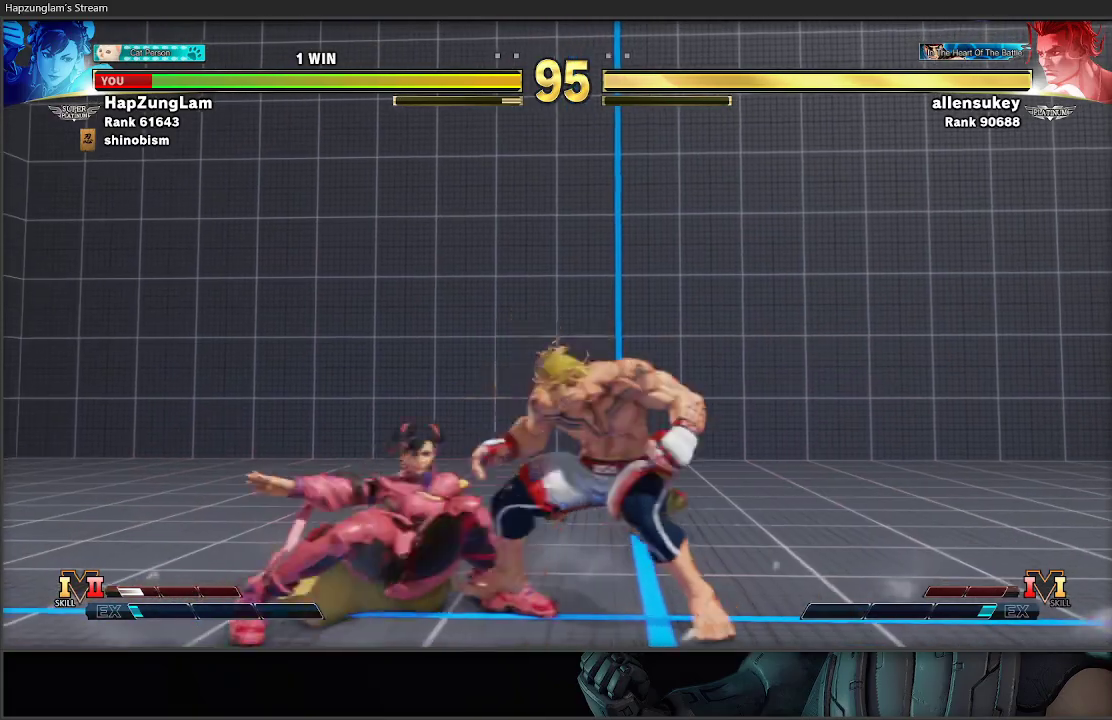
{"buttons": [], "left_stick": "left", "right_stick": "center", "events": [[100, "A", "down"], [117, "X", "down"], [367, "A", "up"], [367, "X", "up"], [433, "left_stick", "left"]]}
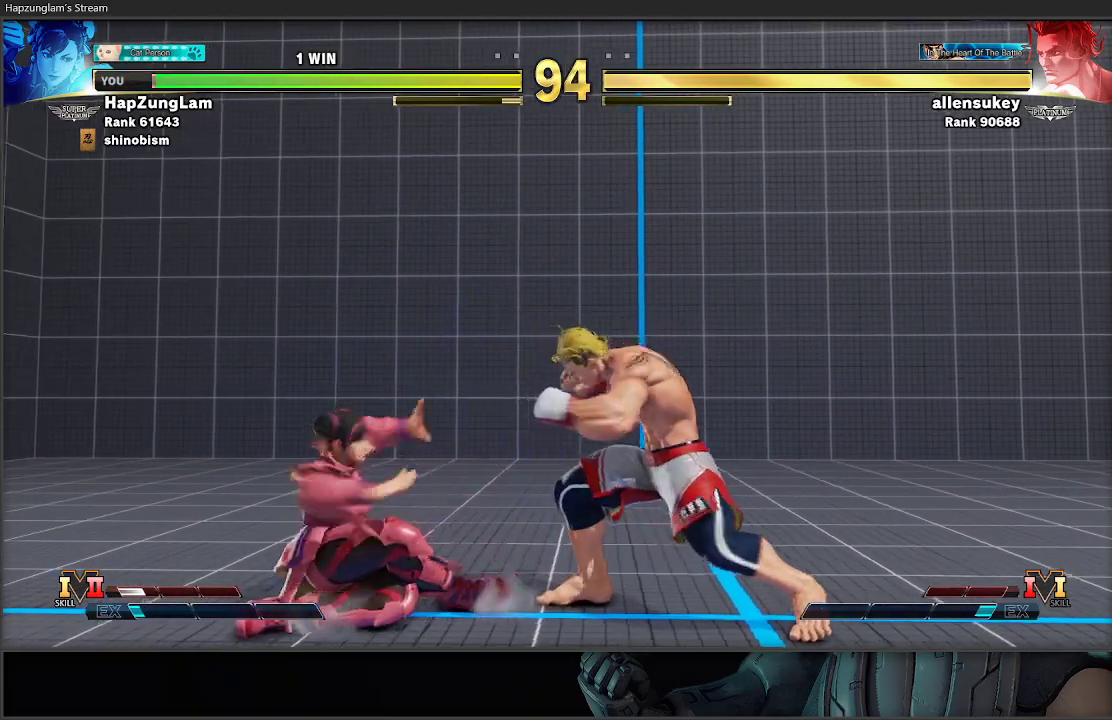
{"buttons": [], "left_stick": "left", "right_stick": "center", "events": [[100, "left_stick", "down-left"], [317, "left_stick", "left"]]}
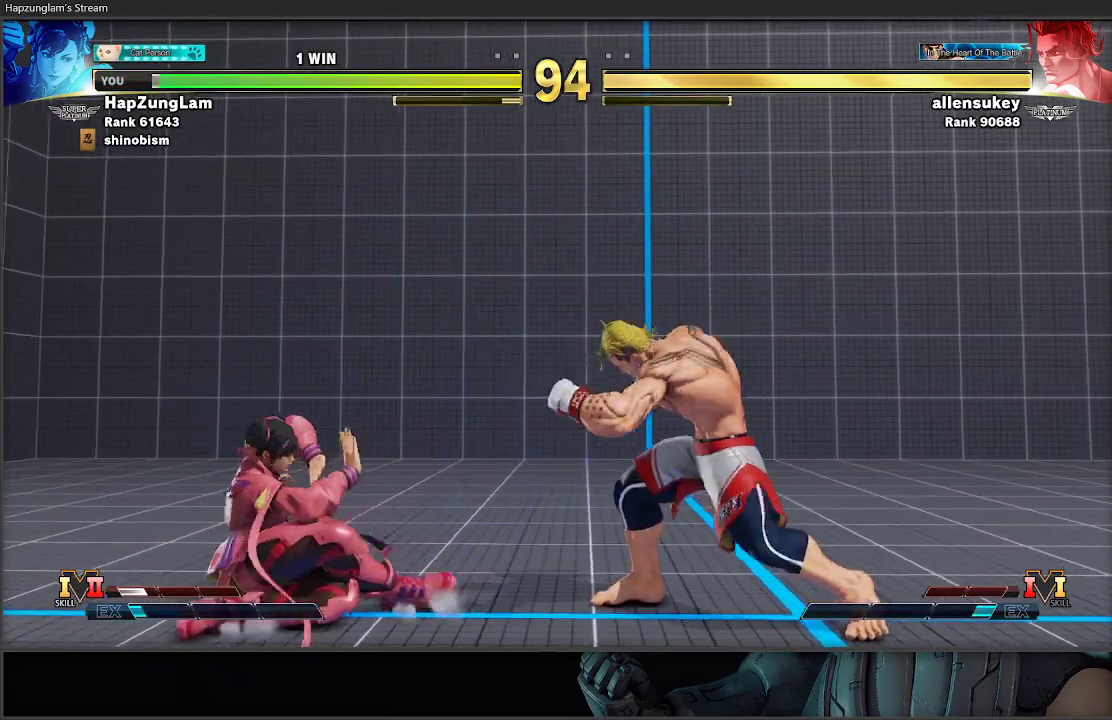
{"buttons": [], "left_stick": "left", "right_stick": "center", "events": [[167, "left_stick", "down-left"], [450, "left_stick", "left"]]}
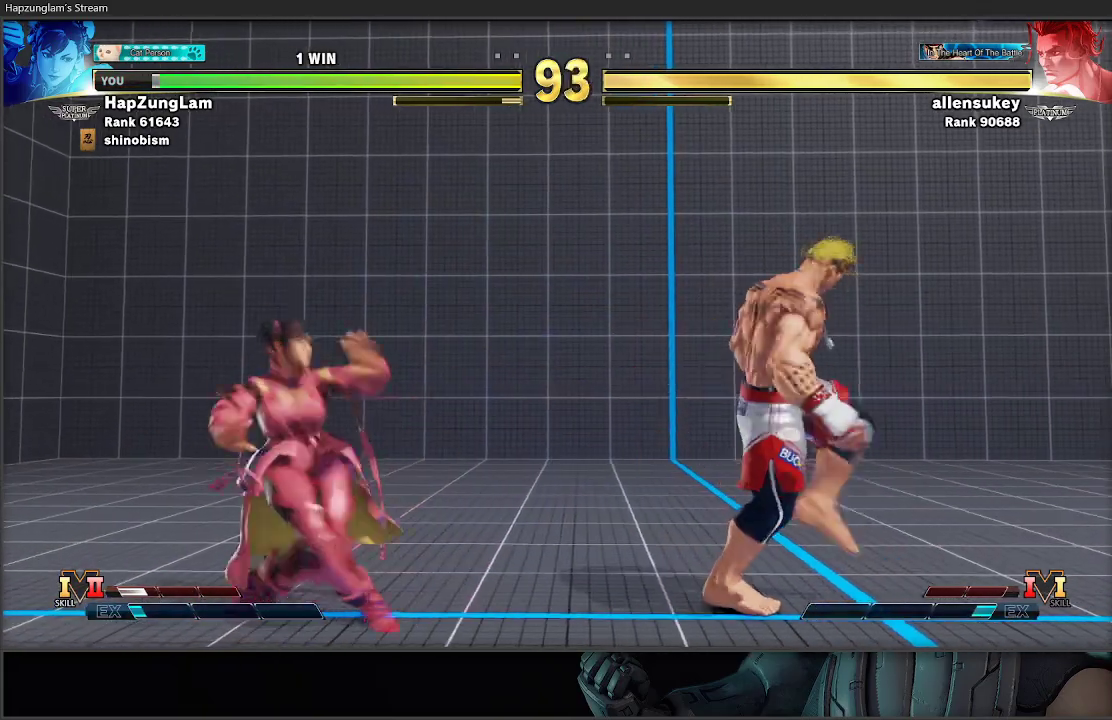
{"buttons": [], "left_stick": "left", "right_stick": "center", "events": [[117, "left_stick", "right"], [167, "R1", "down"], [167, "X", "down"], [217, "L3", "down"], [250, "left_stick", "left"], [300, "X", "up"], [333, "R1", "up"], [417, "L3", "up"]]}
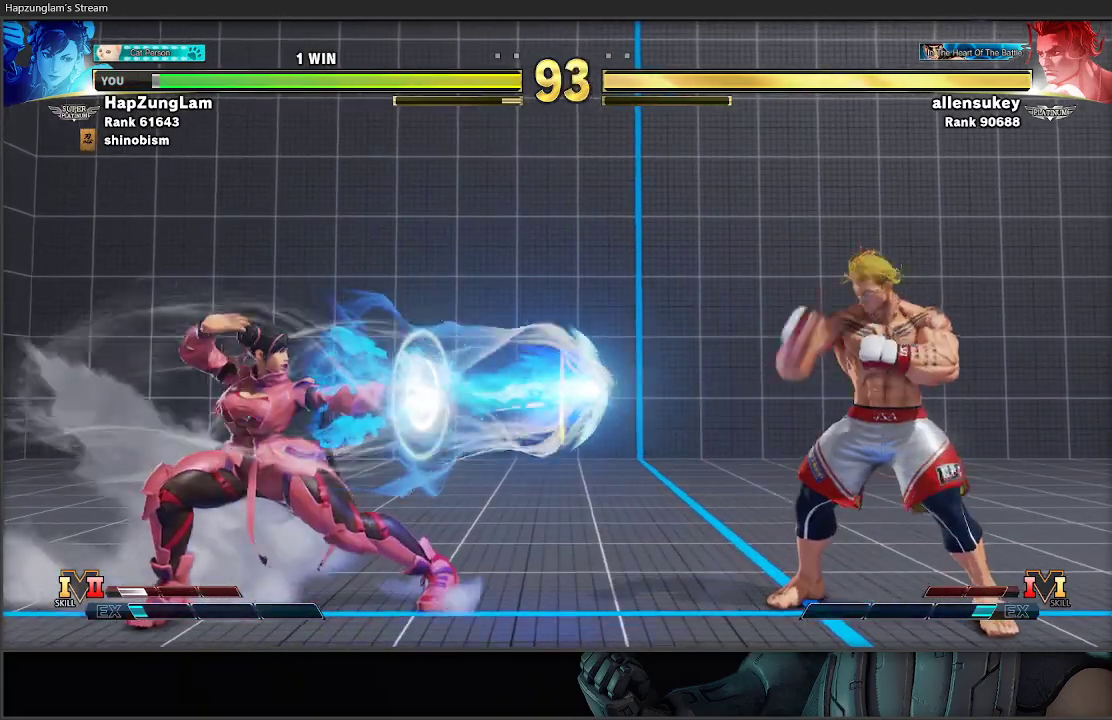
{"buttons": [], "left_stick": "right", "right_stick": "center", "events": [[100, "left_stick", "right"], [200, "left_stick", "center"], [250, "left_stick", "right"], [333, "left_stick", "center"], [383, "left_stick", "right"]]}